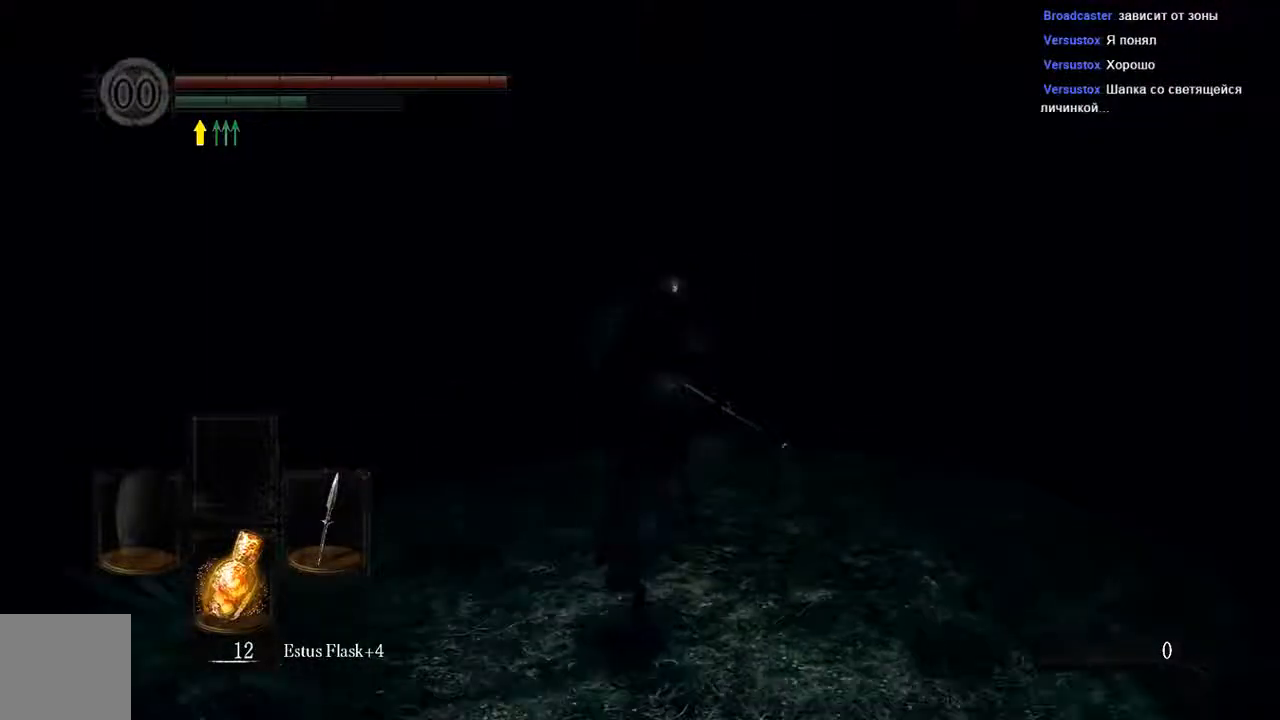
Gameplay with a controller (Xbox layout); each line is a JSON object with the inputs held at the frame after it (dt_ms = milliseconds from this image to that frame). "events" lists button and stick changes between this image and that frame as [ms after this image, input, new state], when the widget could be followed in between. Not read: L3.
{"dt_ms": 500, "buttons": ["B"], "left_stick": "up", "right_stick": "center", "events": []}
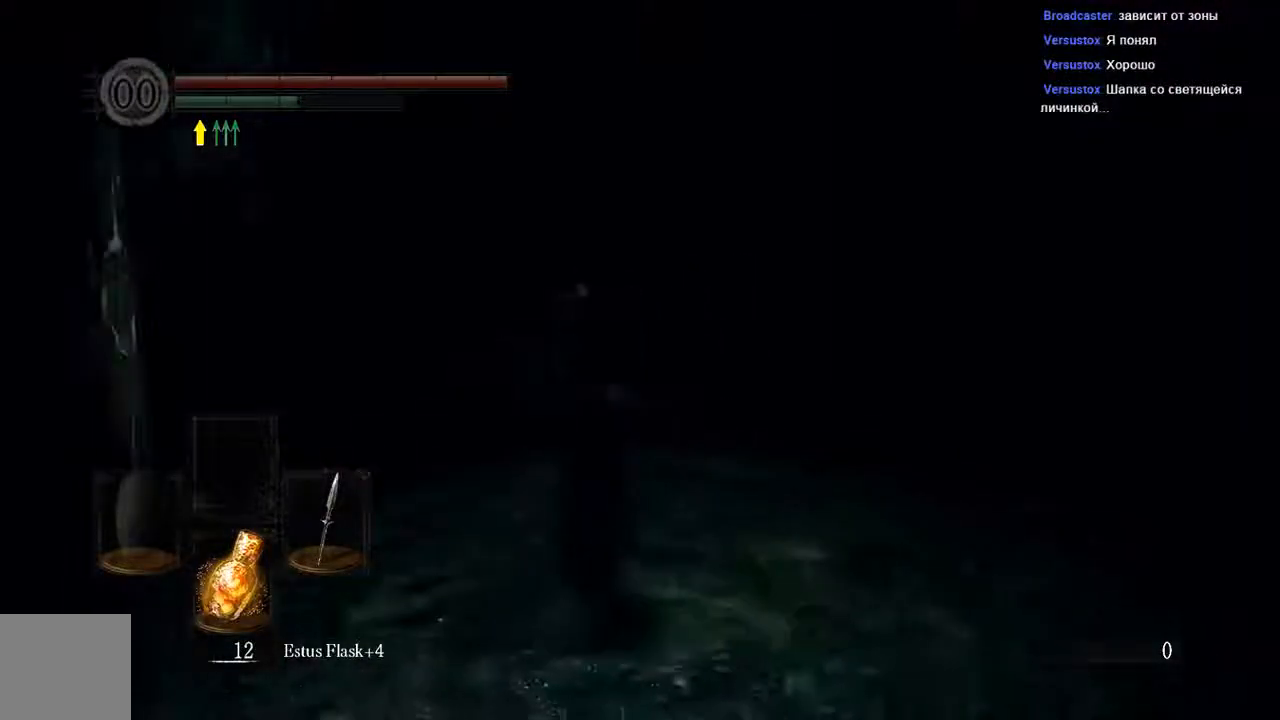
{"dt_ms": 500, "buttons": ["B"], "left_stick": "up", "right_stick": "center", "events": []}
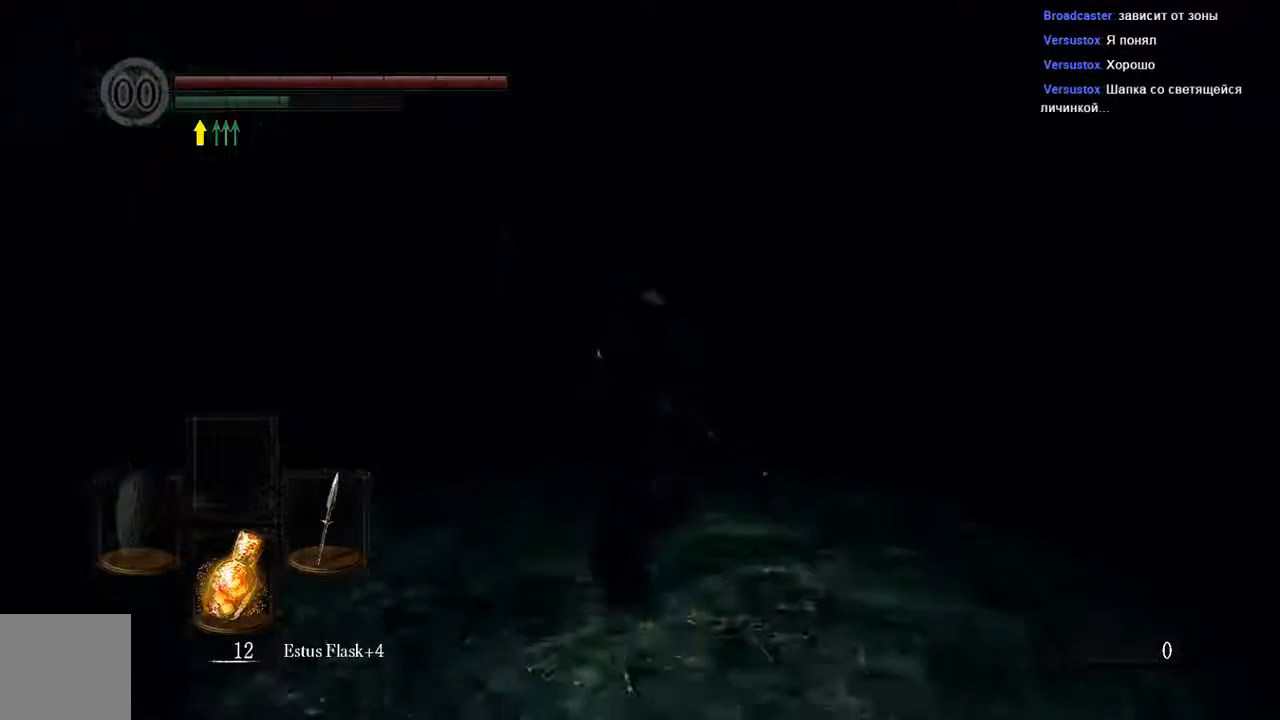
{"dt_ms": 500, "buttons": ["B"], "left_stick": "up", "right_stick": "center", "events": []}
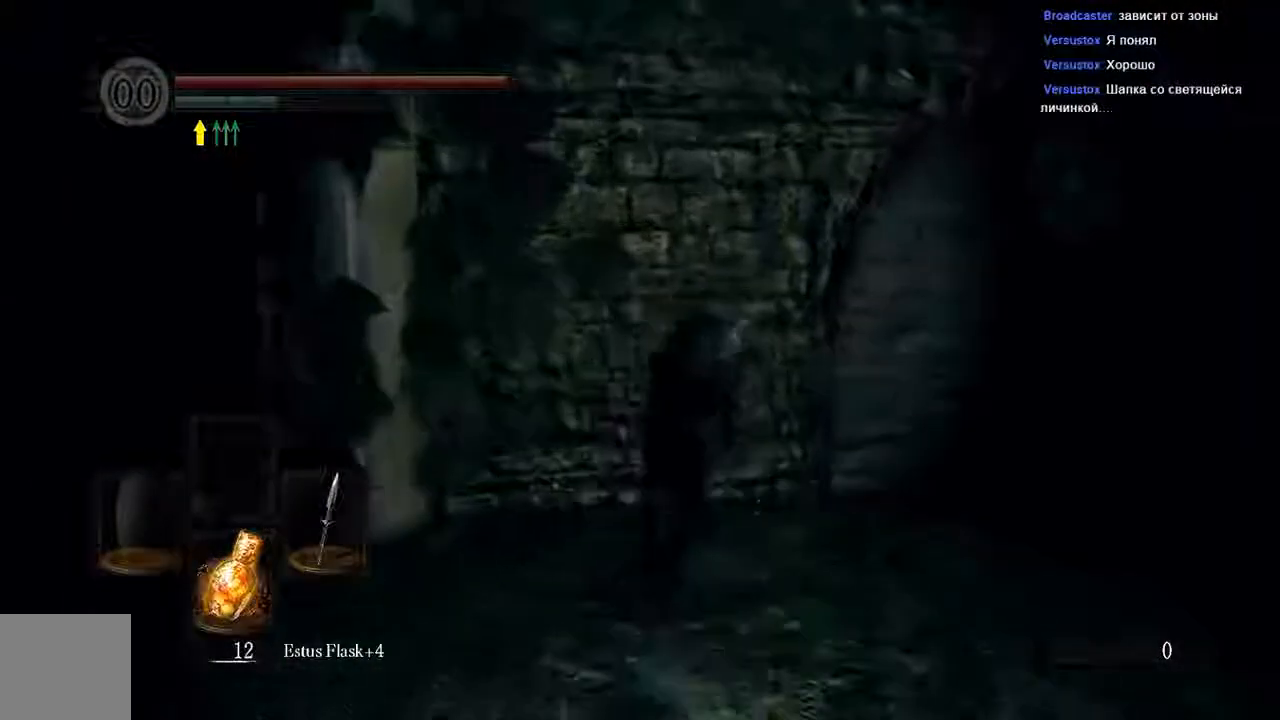
{"dt_ms": 500, "buttons": ["B"], "left_stick": "left", "right_stick": "center", "events": [[100, "left_stick", "up-right"], [367, "left_stick", "left"]]}
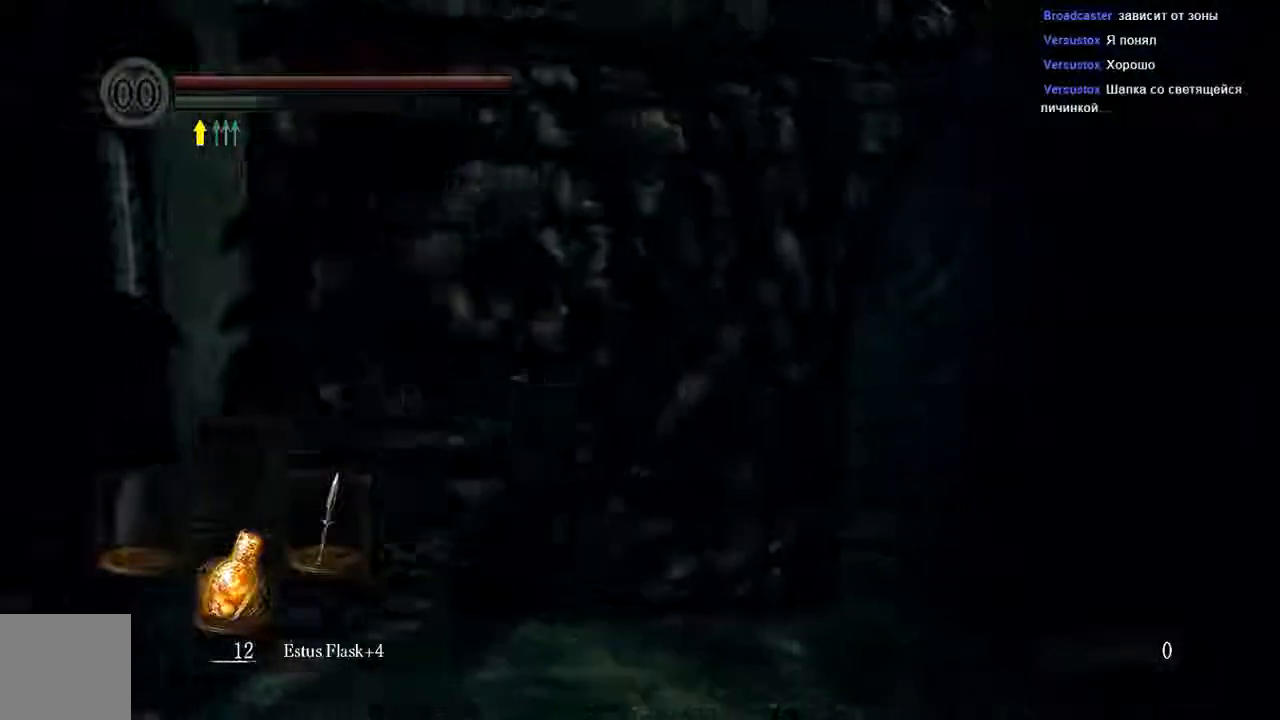
{"dt_ms": 500, "buttons": ["B"], "left_stick": "left", "right_stick": "center"}
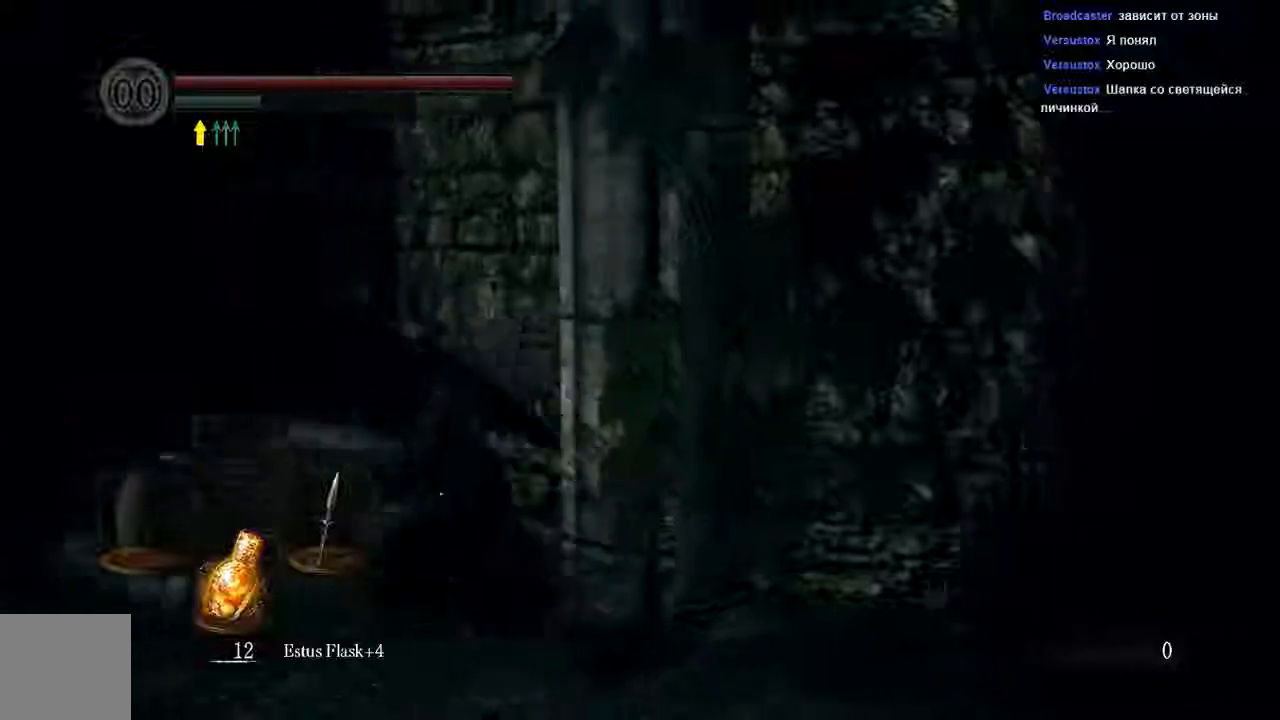
{"dt_ms": 500, "buttons": ["B"], "left_stick": "up", "right_stick": "center"}
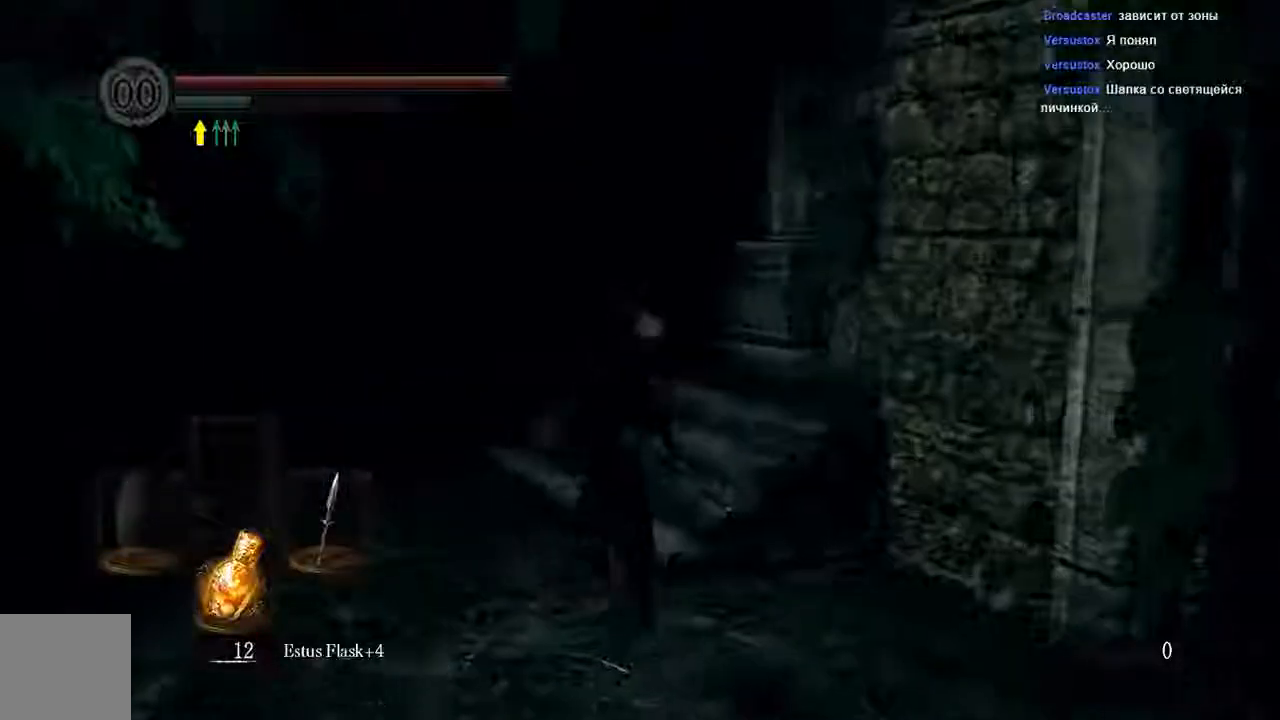
{"dt_ms": 500, "buttons": ["B"], "left_stick": "up", "right_stick": "center", "events": []}
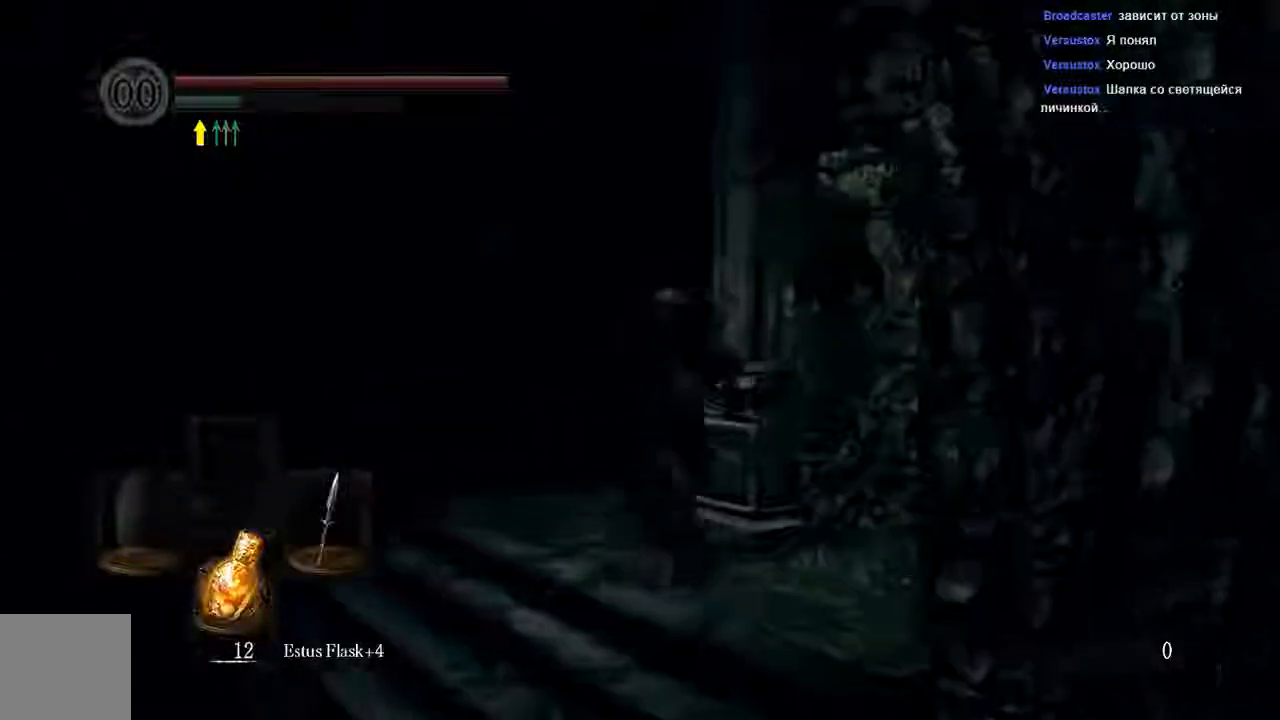
{"dt_ms": 1000, "buttons": ["B"], "left_stick": "up", "right_stick": "center"}